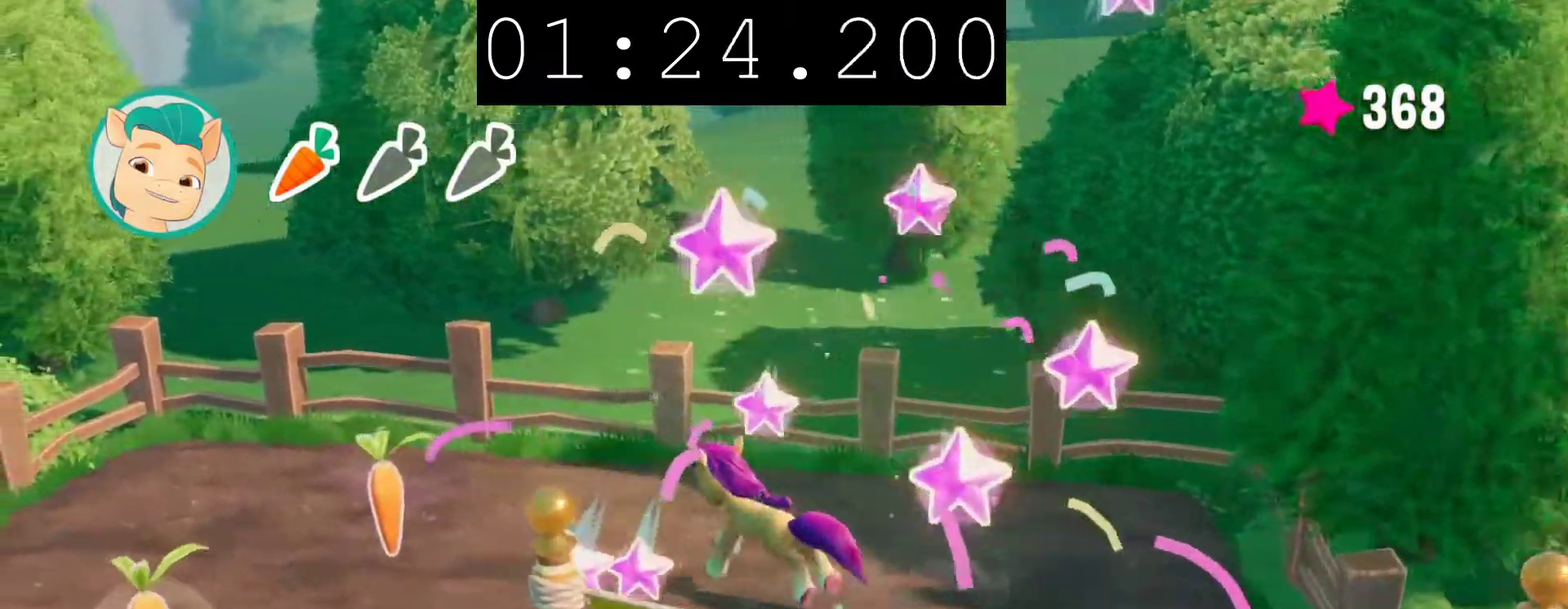
Gameplay with a controller (PlayStation layout); each line is a JSON object with the inputs held at the frame after it. "events" lists button and stick changes between this image and that frame as [ms after this image, input, new state], when the widget could be followed in between.
{"buttons": [], "left_stick": "down-left", "right_stick": "center", "events": [[33, "left_stick", "left"], [400, "left_stick", "down-left"]]}
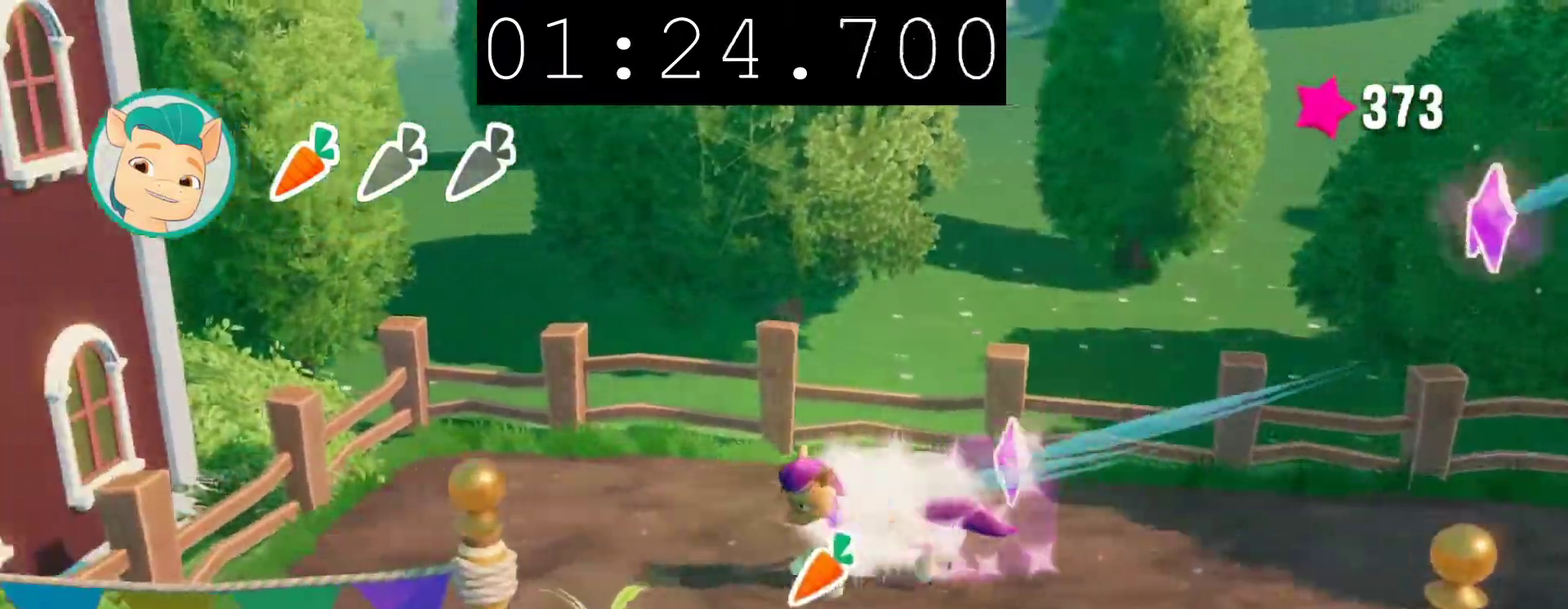
{"buttons": [], "left_stick": "down-right", "right_stick": "center", "events": [[67, "left_stick", "down"], [333, "left_stick", "down-right"]]}
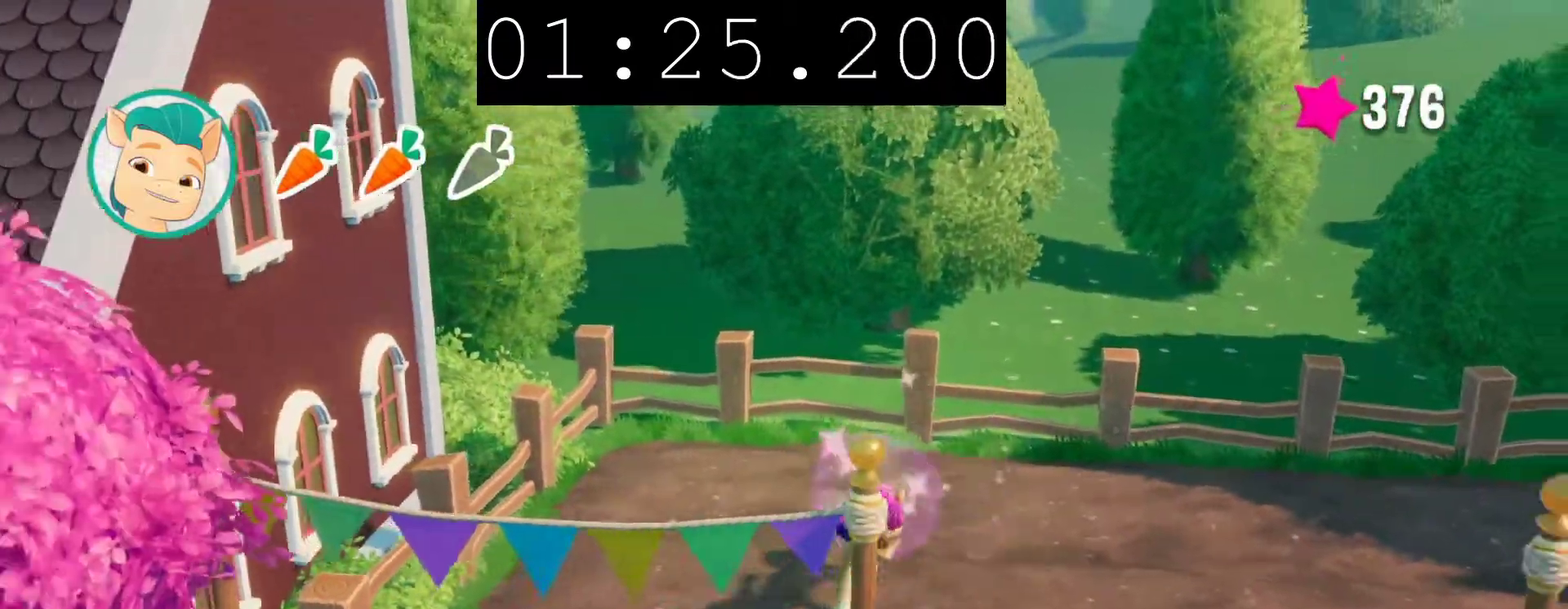
{"buttons": [], "left_stick": "down", "right_stick": "center", "events": [[367, "left_stick", "down"]]}
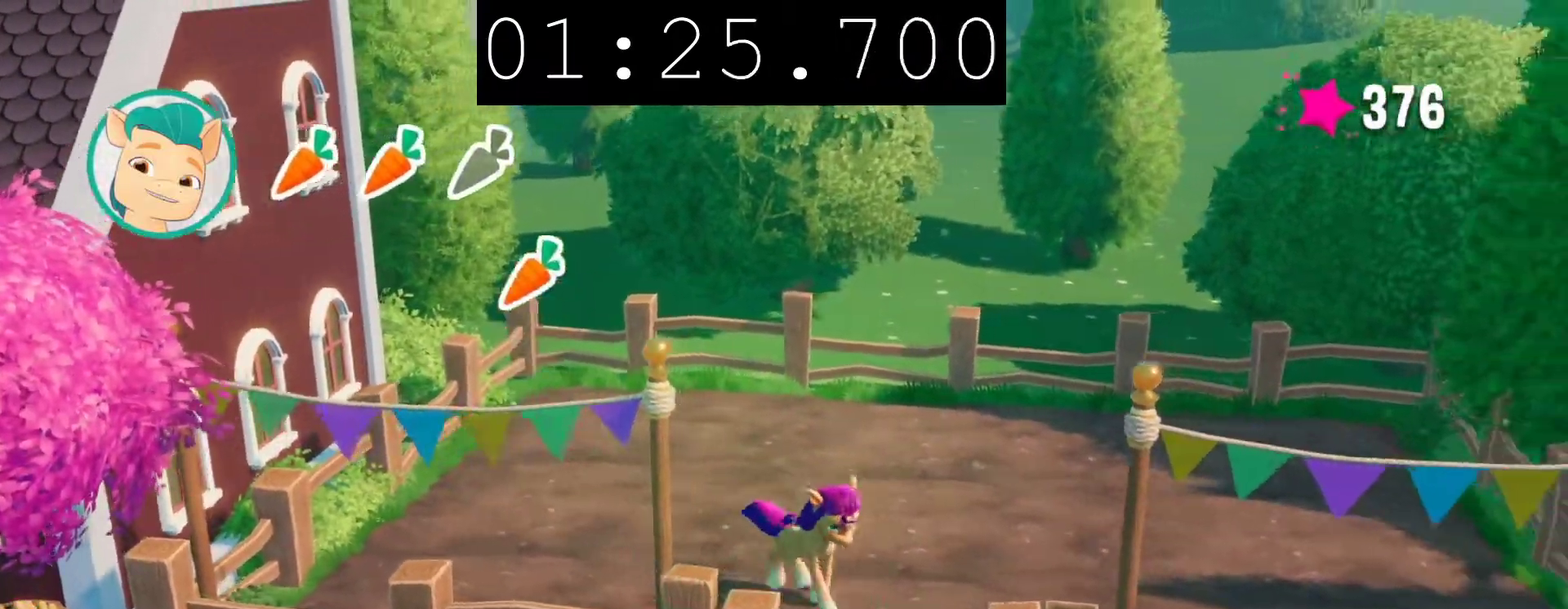
{"buttons": [], "left_stick": "down-right", "right_stick": "center", "events": [[300, "left_stick", "down-right"]]}
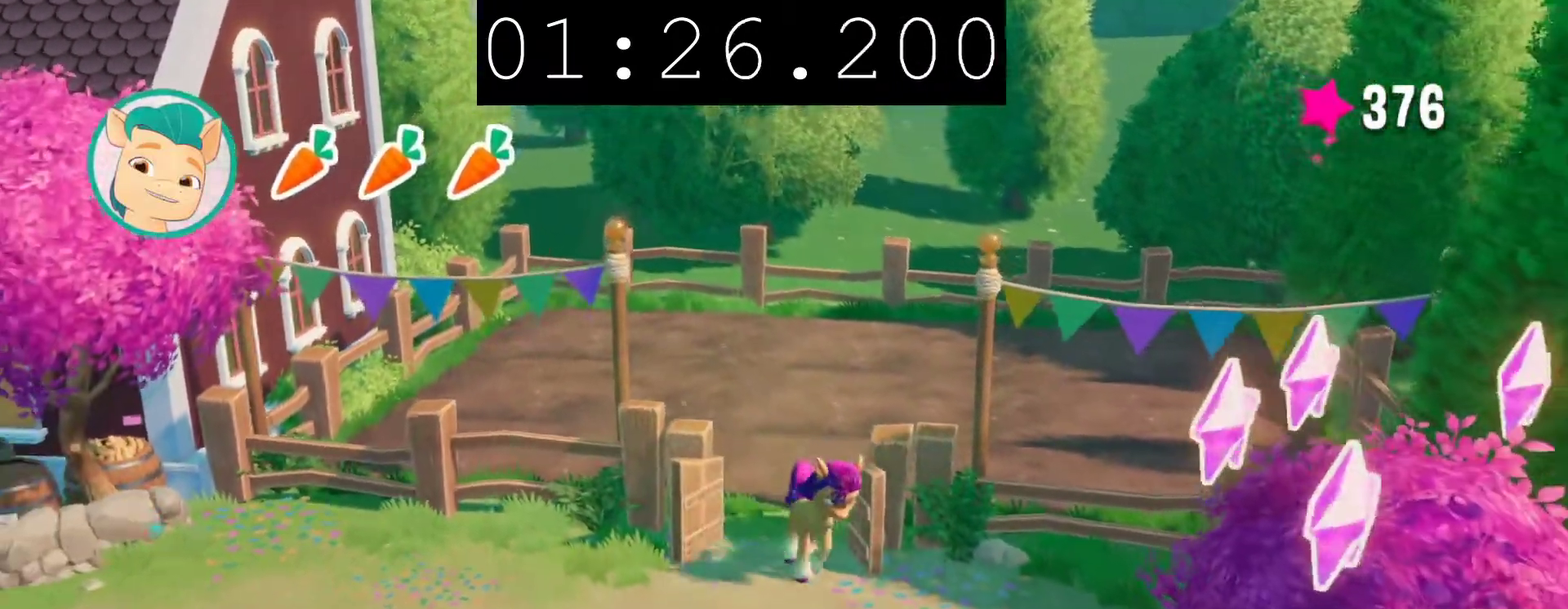
{"buttons": ["CROSS"], "left_stick": "down-right", "right_stick": "center", "events": [[417, "CROSS", "down"]]}
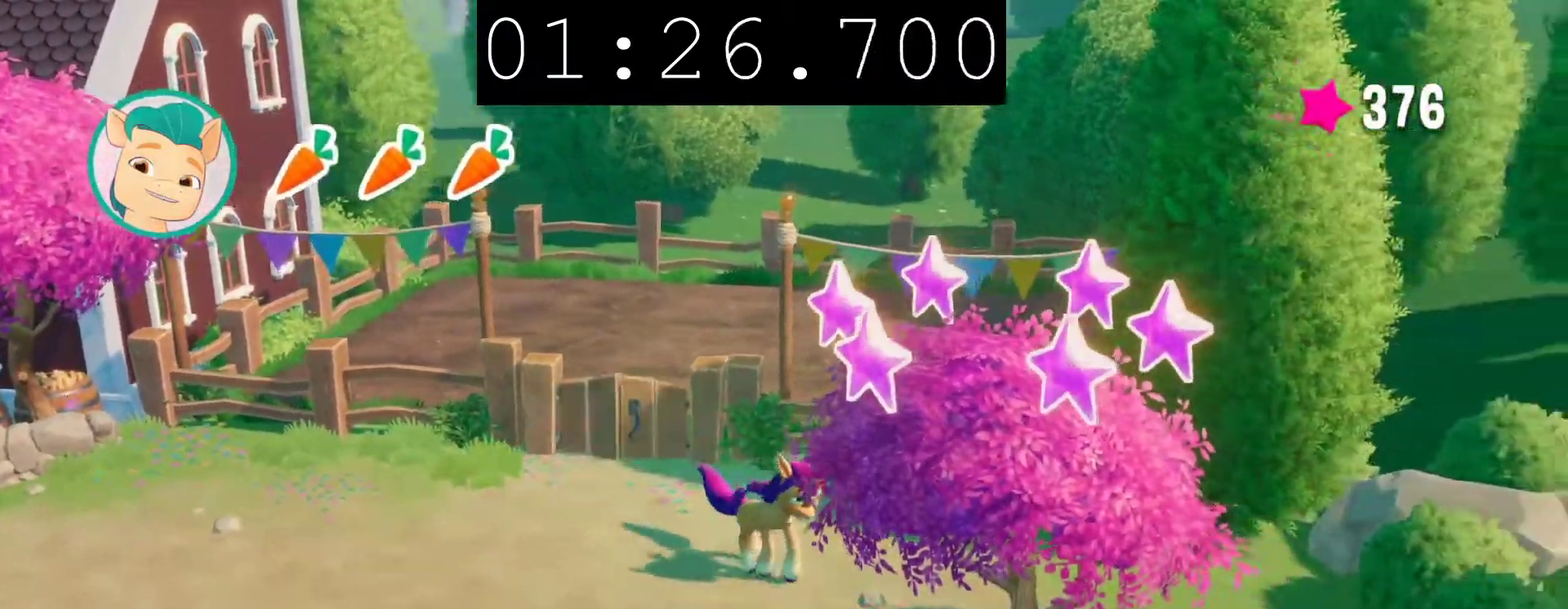
{"buttons": ["CROSS"], "left_stick": "down", "right_stick": "center", "events": [[183, "left_stick", "down"]]}
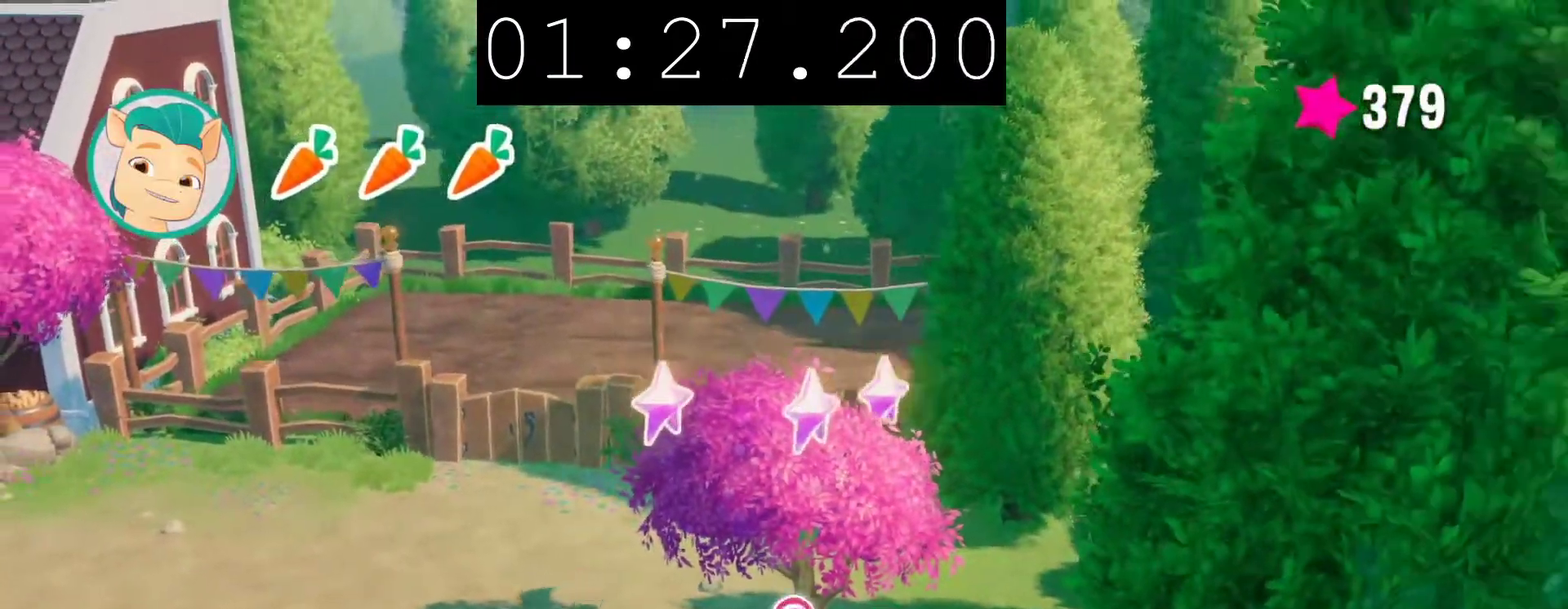
{"buttons": [], "left_stick": "down-left", "right_stick": "center", "events": [[100, "CROSS", "up"], [467, "left_stick", "down-left"]]}
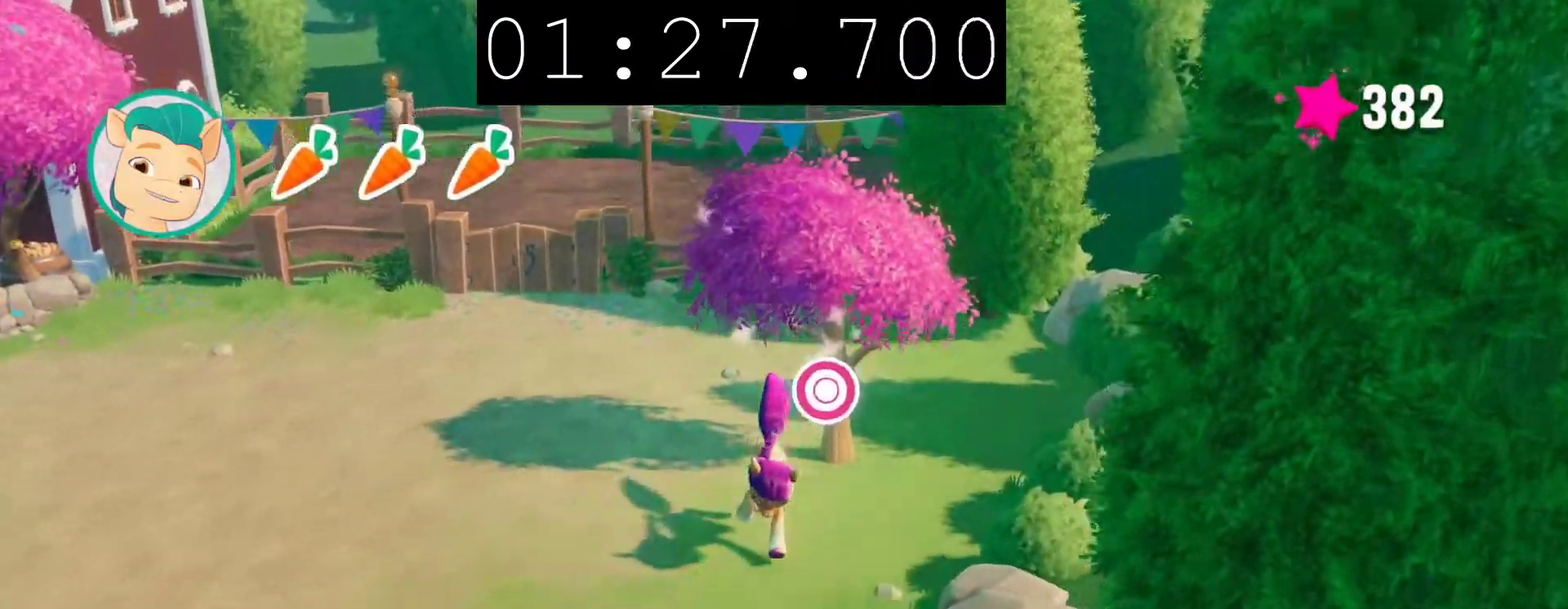
{"buttons": [], "left_stick": "down-left", "right_stick": "center", "events": []}
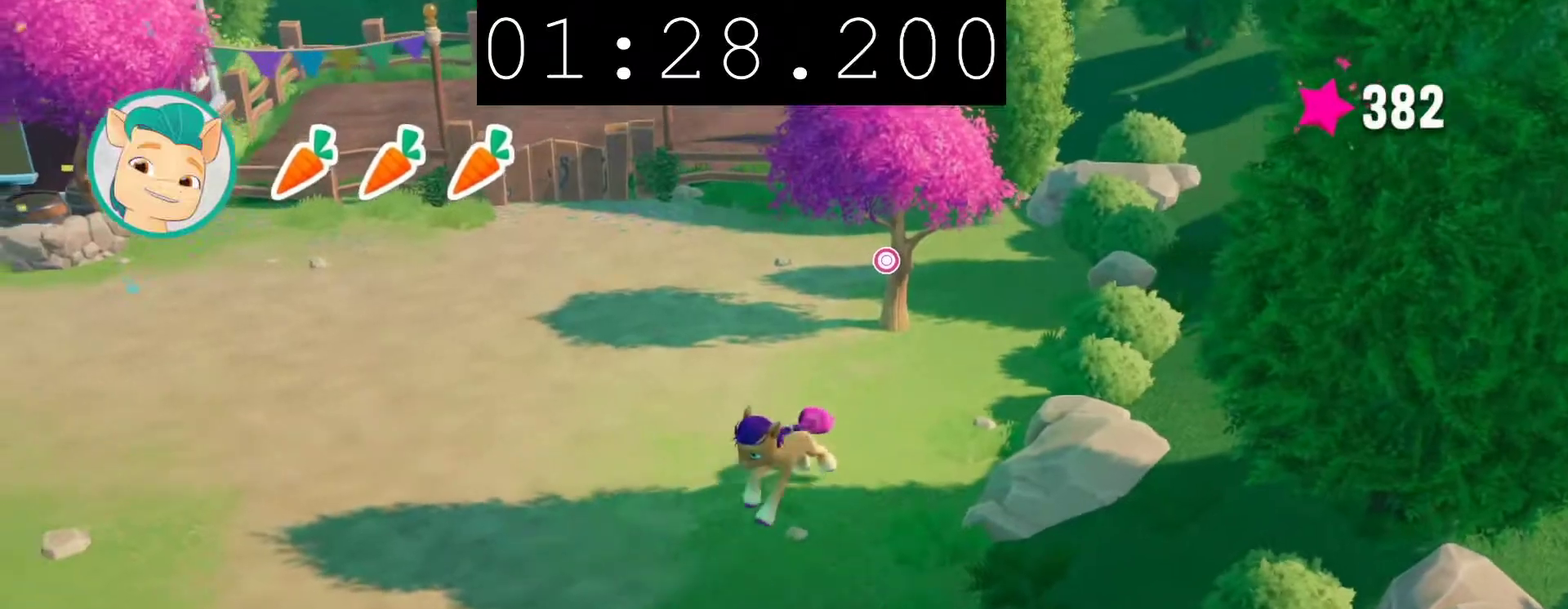
{"buttons": [], "left_stick": "down-left", "right_stick": "center", "events": []}
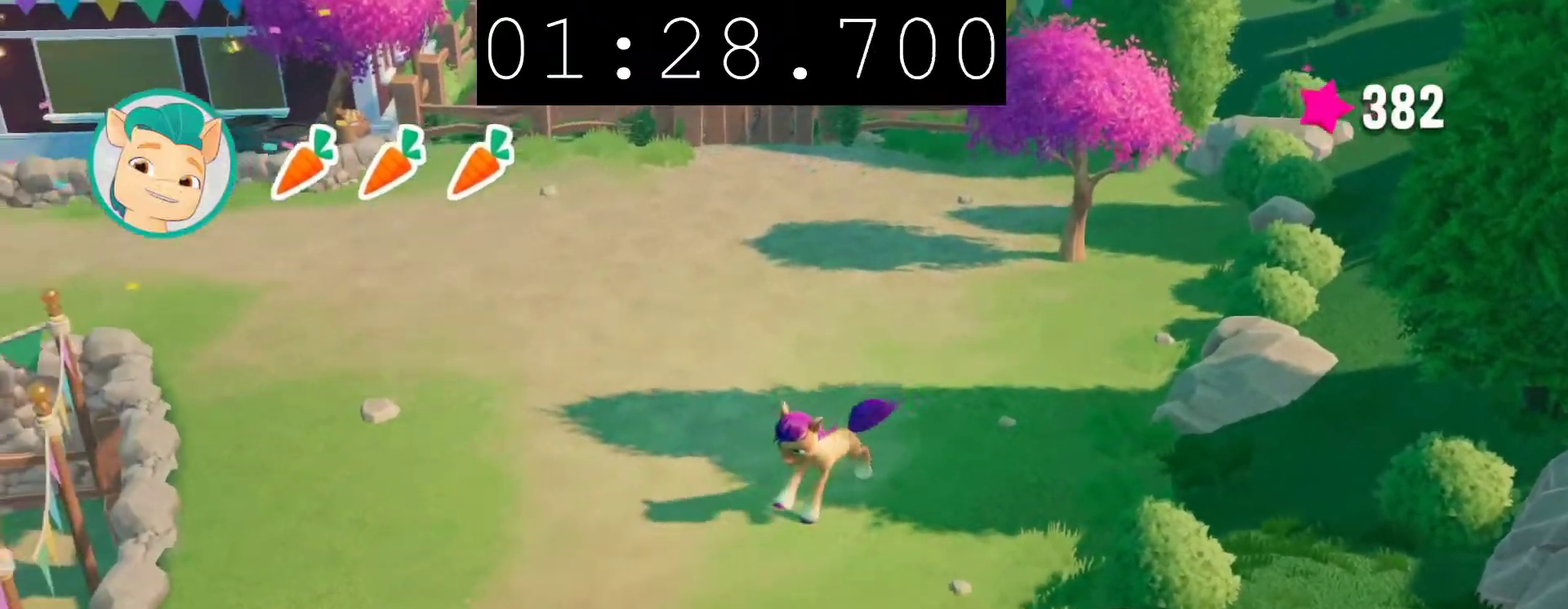
{"buttons": [], "left_stick": "down-left", "right_stick": "center", "events": []}
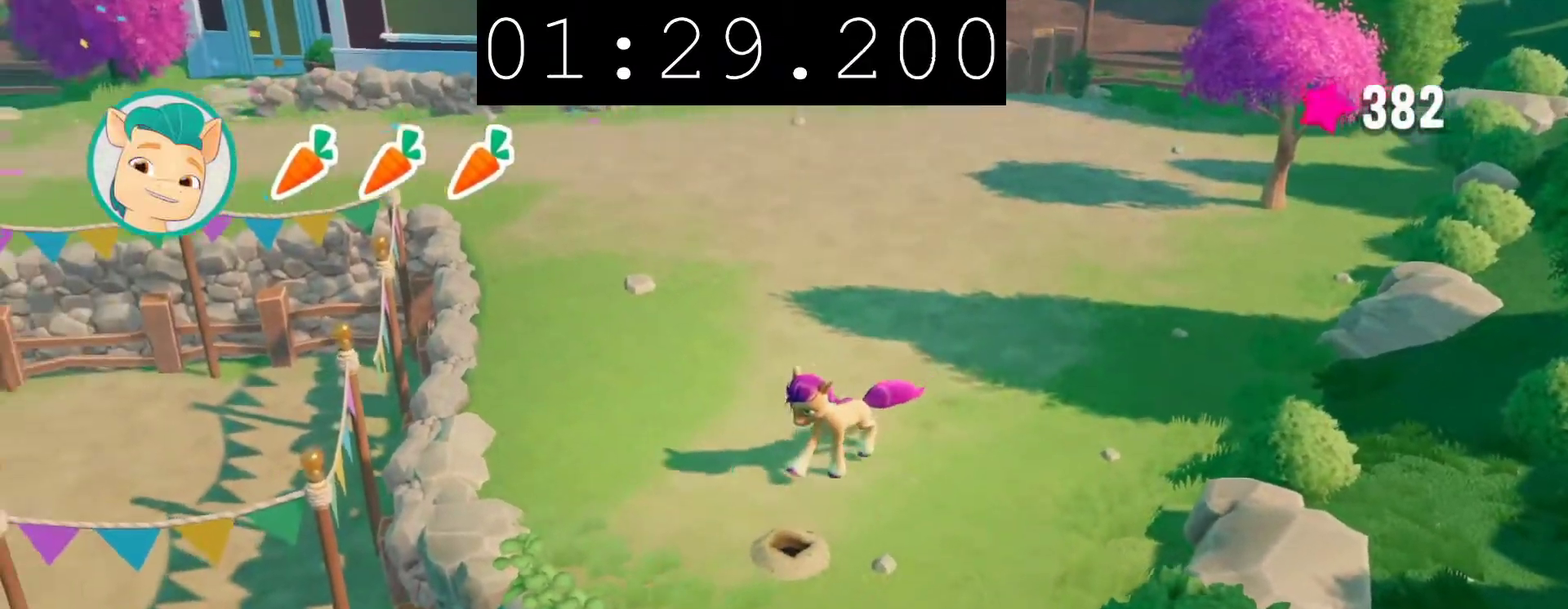
{"buttons": [], "left_stick": "left", "right_stick": "center", "events": [[383, "left_stick", "left"]]}
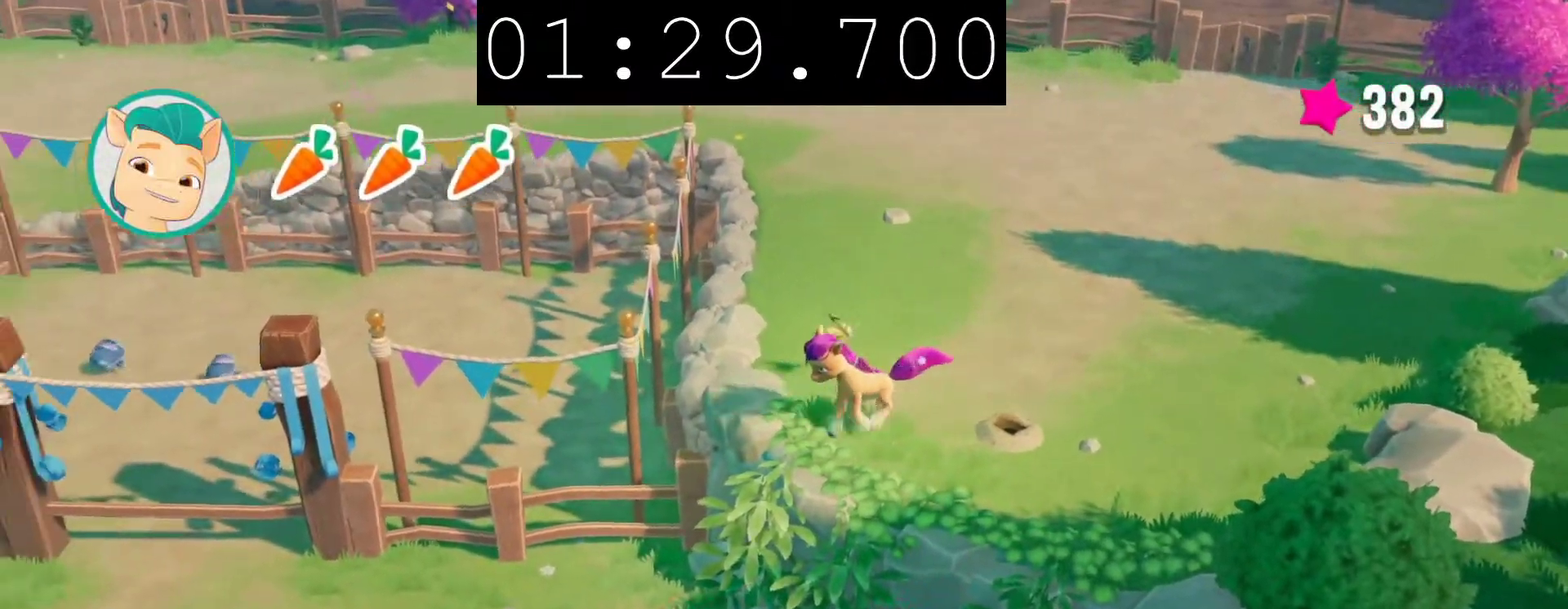
{"buttons": ["CROSS"], "left_stick": "left", "right_stick": "center", "events": [[233, "CROSS", "down"]]}
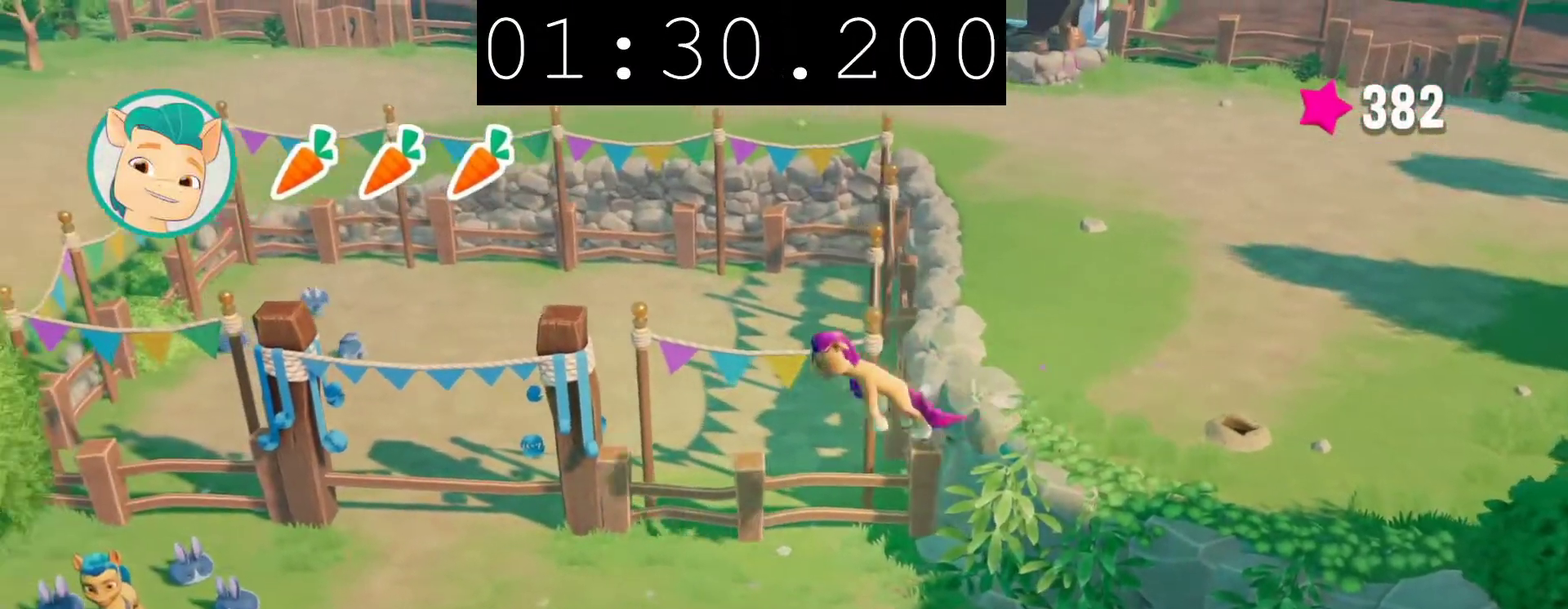
{"buttons": [], "left_stick": "left", "right_stick": "center", "events": [[450, "CROSS", "up"]]}
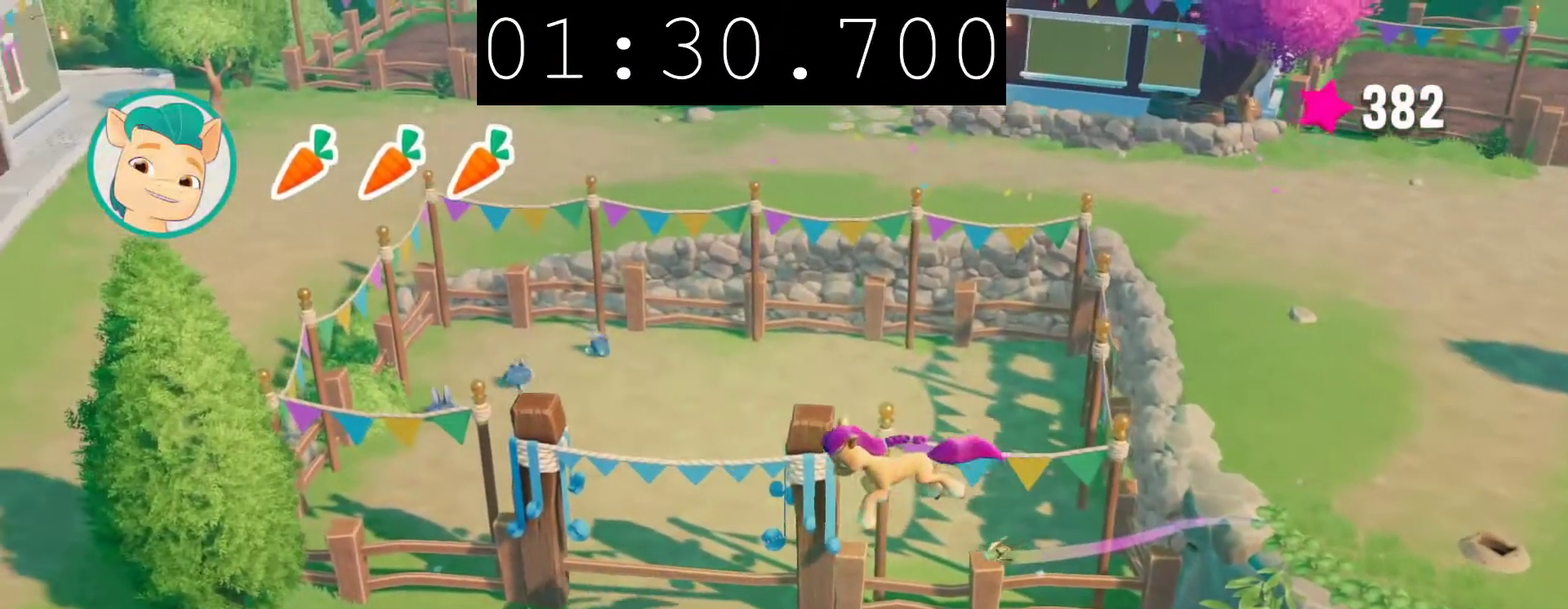
{"buttons": ["CIRCLE"], "left_stick": "center", "right_stick": "center", "events": [[500, "CIRCLE", "down"], [500, "left_stick", "center"]]}
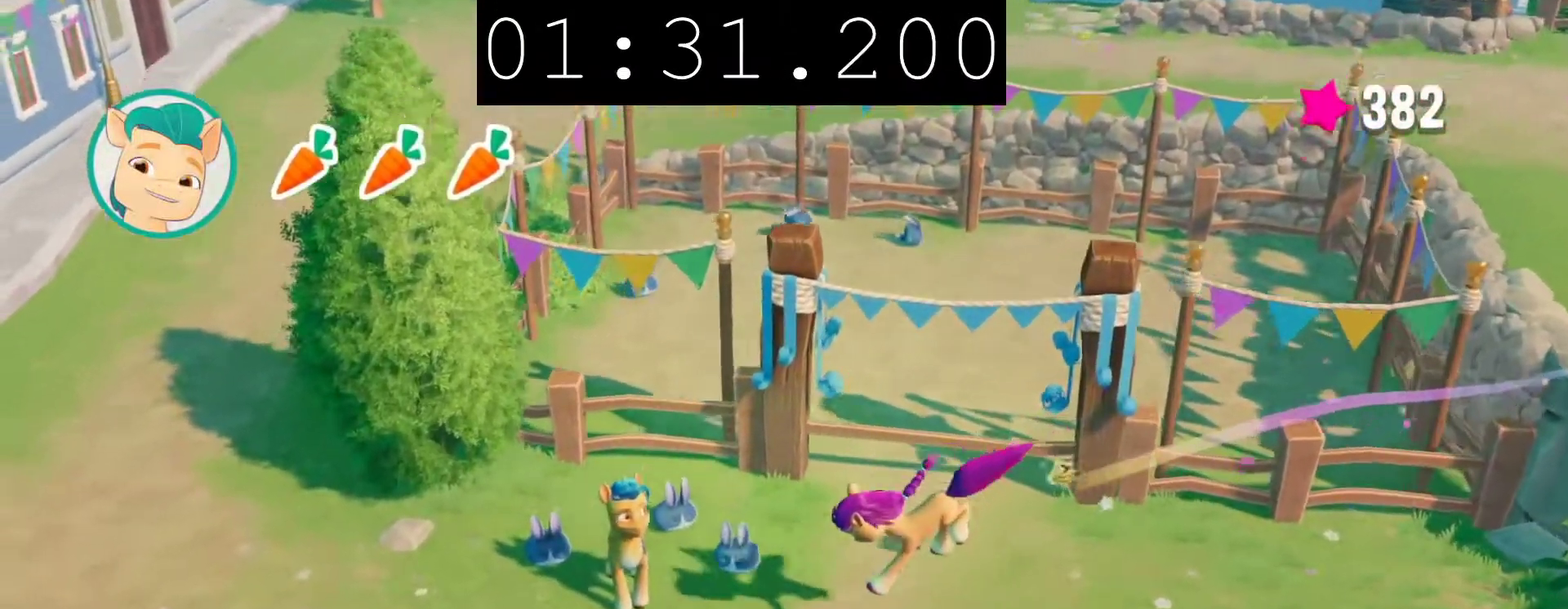
{"buttons": ["CIRCLE"], "left_stick": "center", "right_stick": "center", "events": [[83, "CIRCLE", "up"], [167, "CIRCLE", "down"], [300, "CIRCLE", "up"], [400, "CIRCLE", "down"]]}
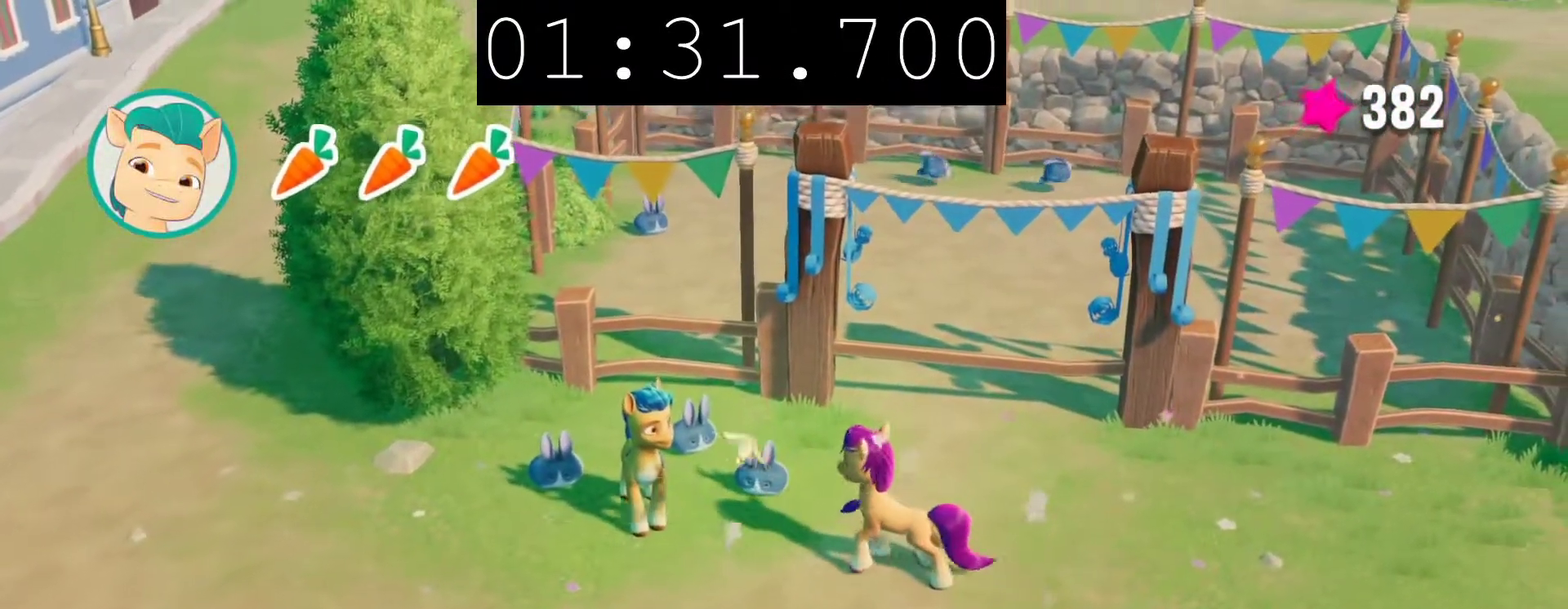
{"buttons": [], "left_stick": "center", "right_stick": "center", "events": [[33, "CIRCLE", "up"]]}